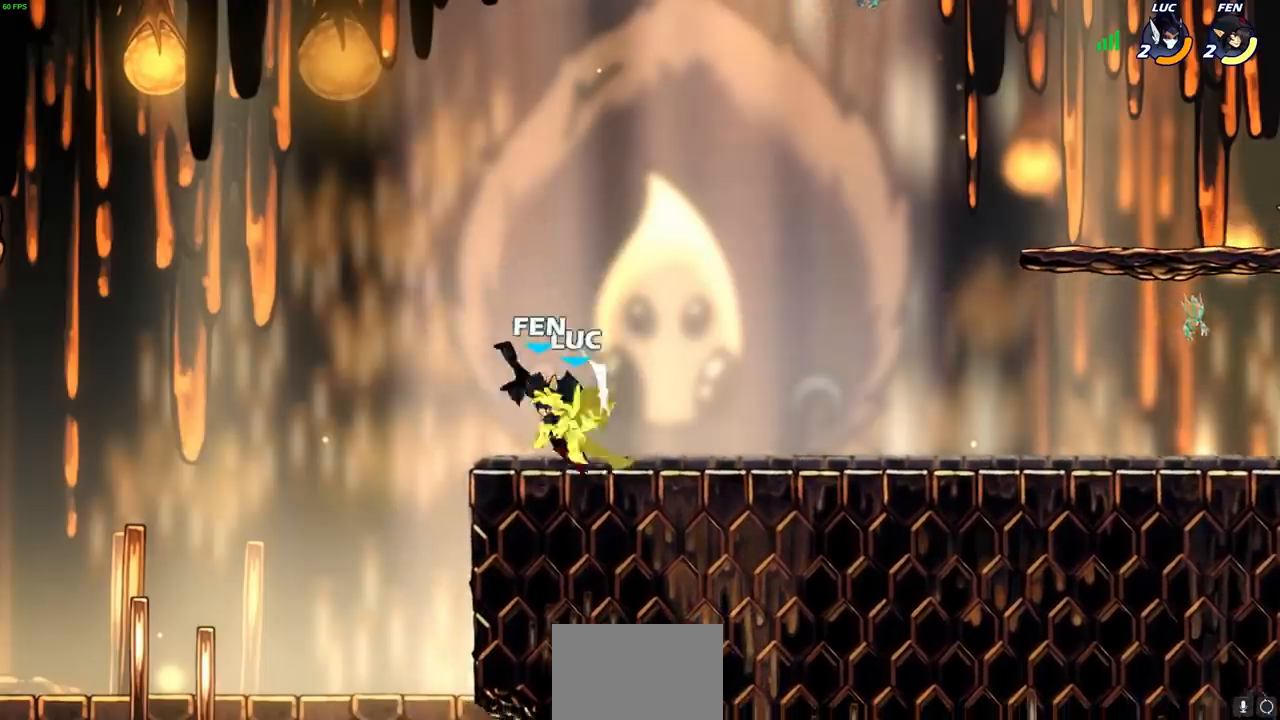
Gameplay with a controller (PlayStation layout); each line is a JSON object with the inputs held at the frame after it. "events" lists button and stick changes between this image and that frame as [ms after this image, input, new state], when the widget could be followed in between. Not read: R3.
{"buttons": ["R1", "R2"], "left_stick": "up-left", "right_stick": "center"}
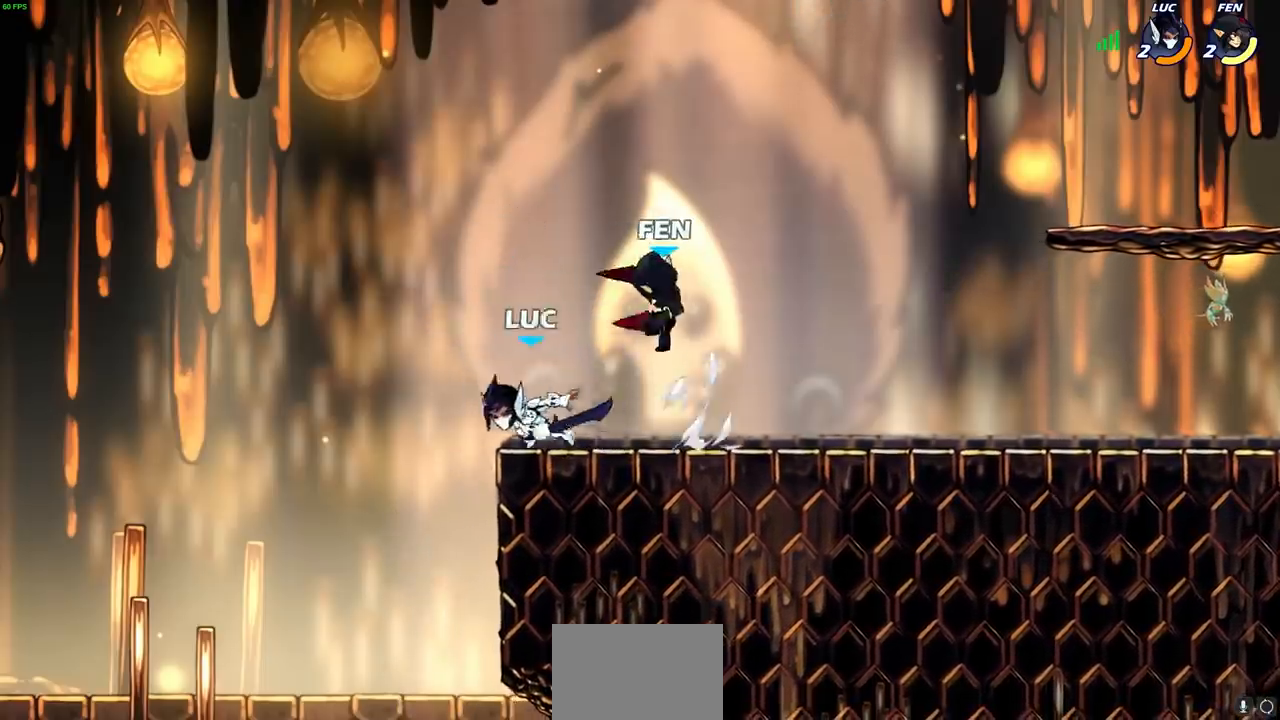
{"buttons": [], "left_stick": "right", "right_stick": "center", "events": [[33, "R1", "up"], [50, "R2", "up"], [67, "left_stick", "right"], [150, "SQUARE", "down"], [250, "SQUARE", "up"]]}
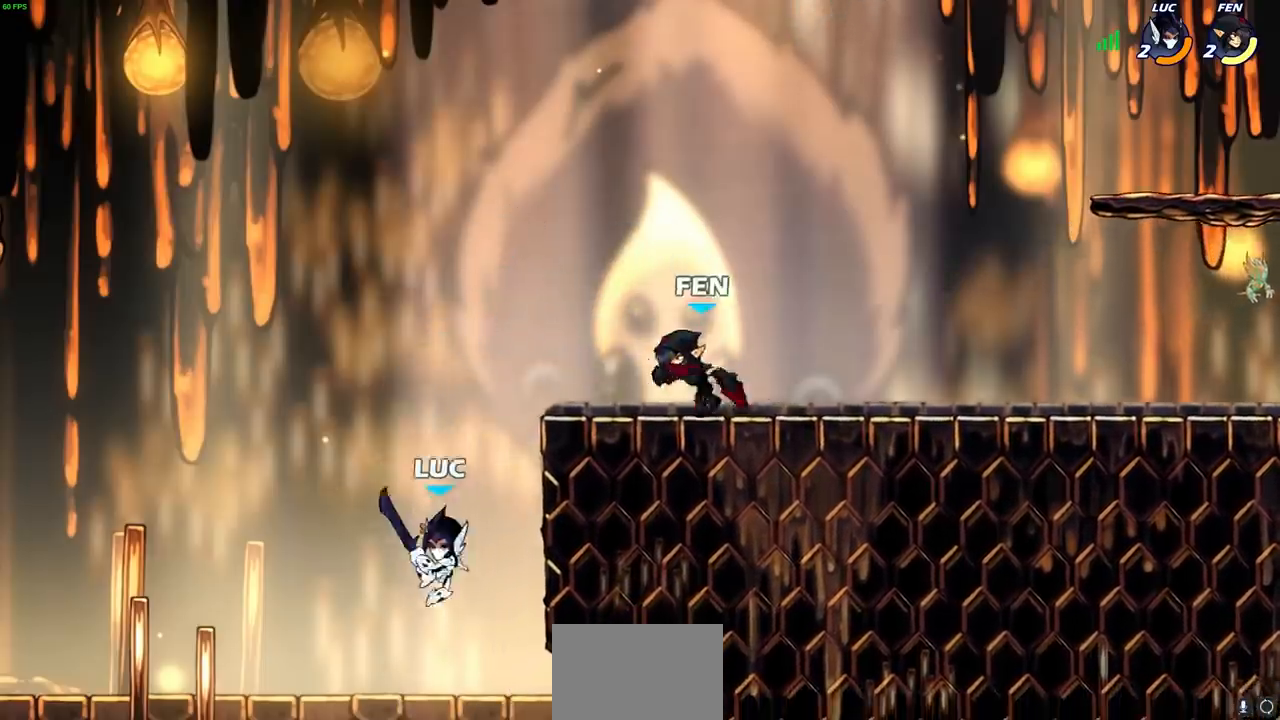
{"buttons": ["CROSS"], "left_stick": "center", "right_stick": "center", "events": [[83, "left_stick", "center"], [367, "CROSS", "down"]]}
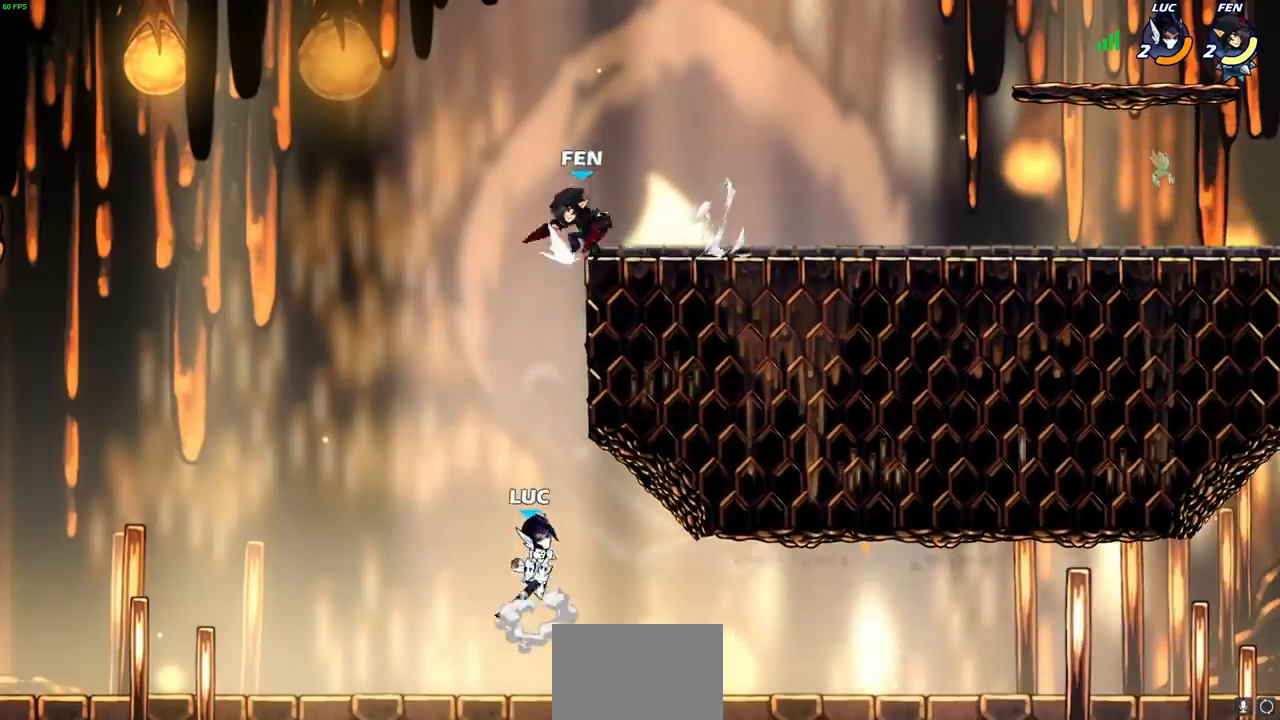
{"buttons": [], "left_stick": "right", "right_stick": "center", "events": [[17, "CROSS", "up"], [83, "CROSS", "down"], [150, "left_stick", "up"], [167, "CIRCLE", "down"], [167, "CROSS", "up"], [300, "CIRCLE", "up"], [350, "left_stick", "right"]]}
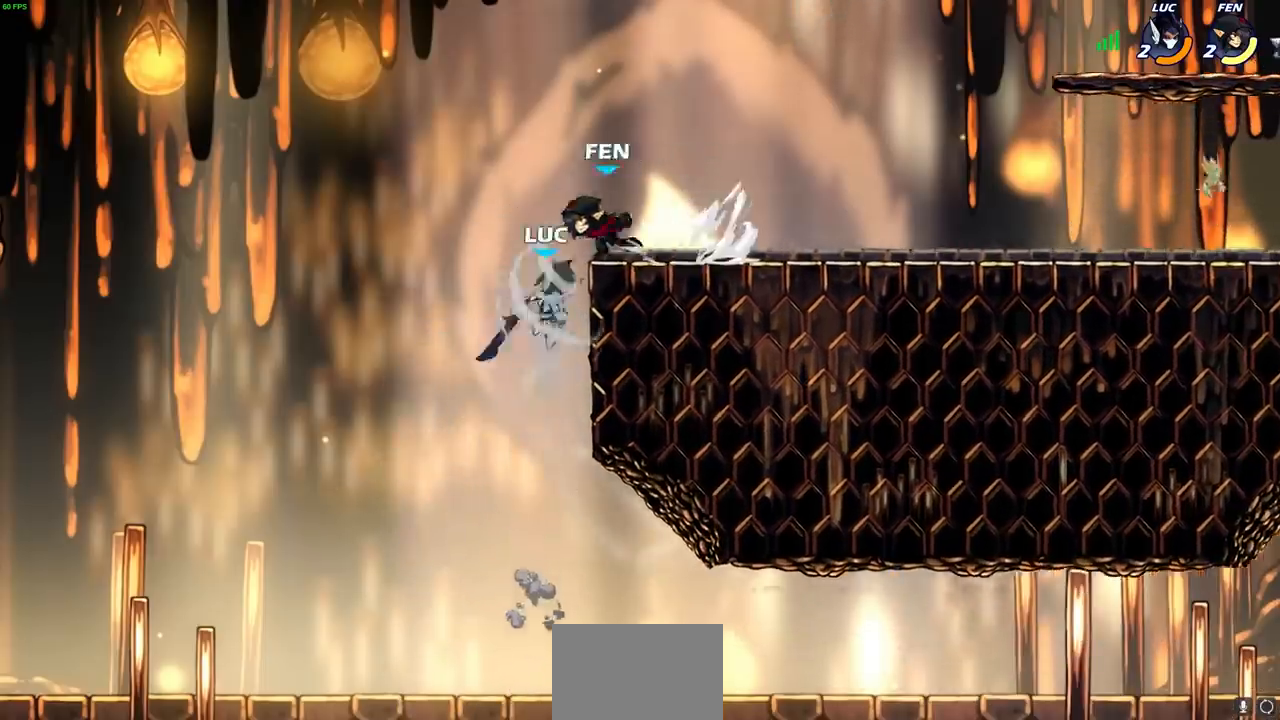
{"buttons": [], "left_stick": "left", "right_stick": "center", "events": [[367, "left_stick", "down"], [467, "left_stick", "left"]]}
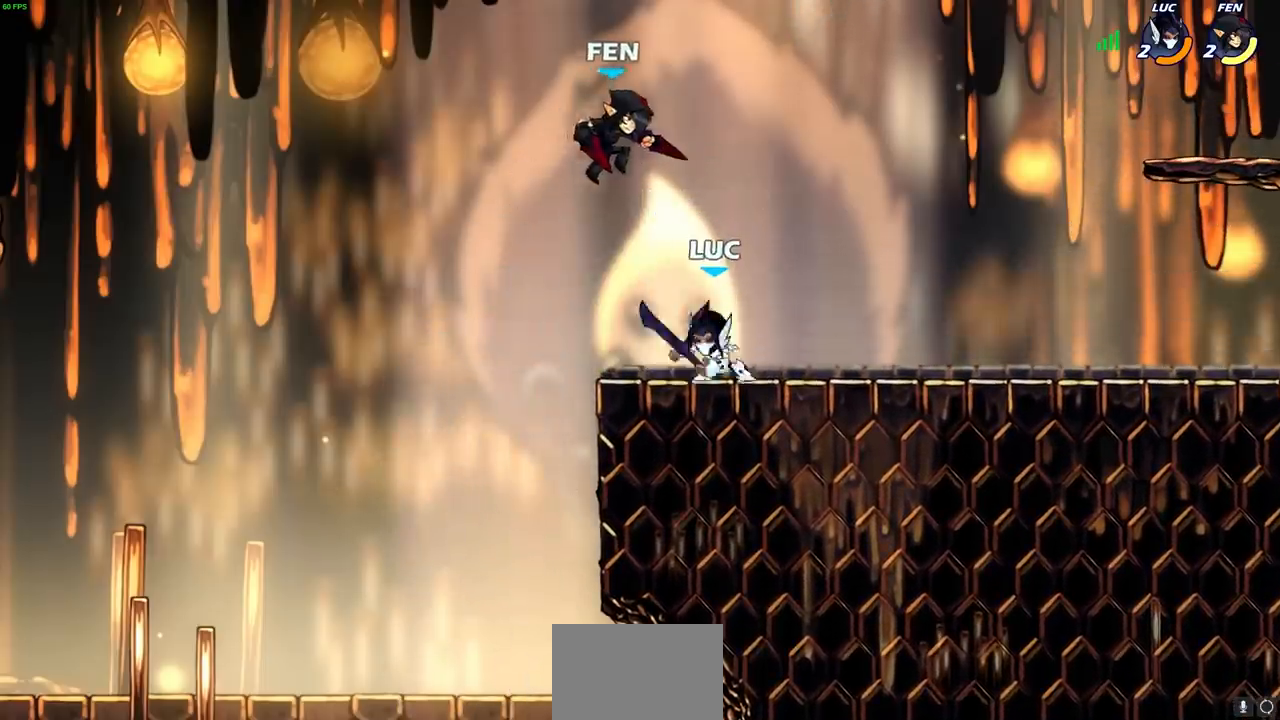
{"buttons": [], "left_stick": "center", "right_stick": "center", "events": [[17, "left_stick", "center"], [233, "left_stick", "right"], [317, "SQUARE", "down"], [333, "left_stick", "center"], [383, "SQUARE", "up"]]}
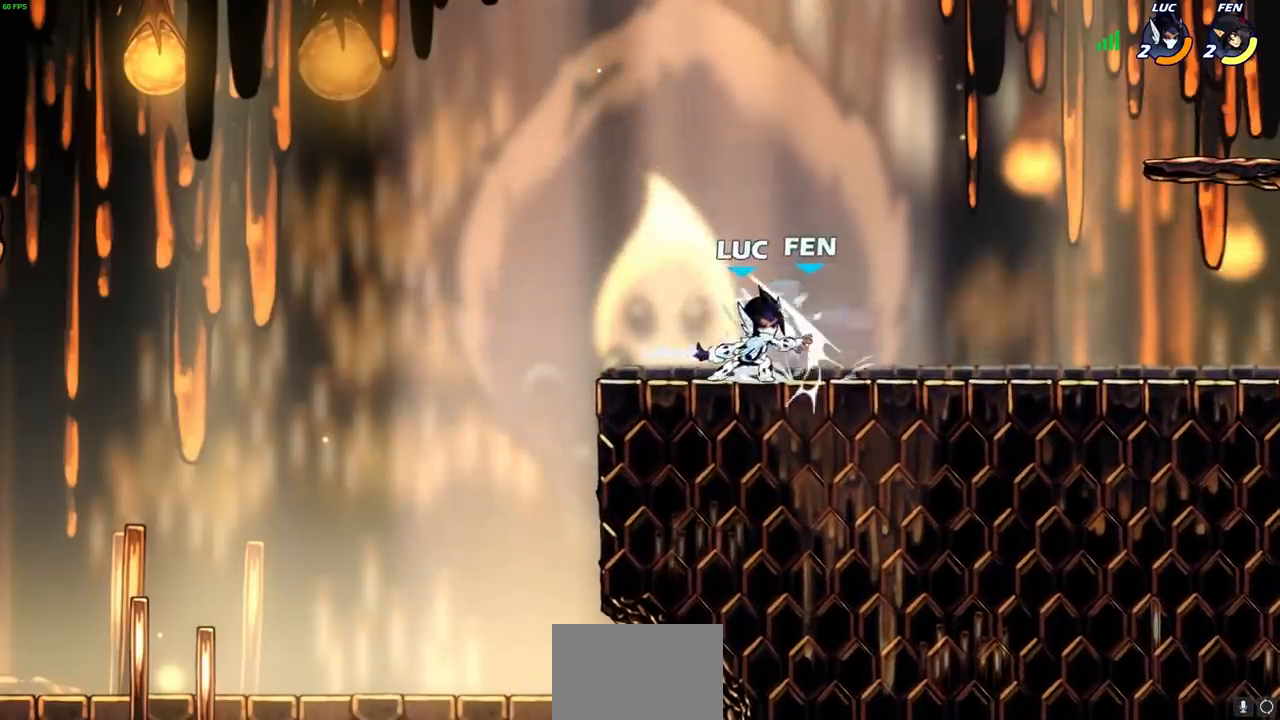
{"buttons": [], "left_stick": "right", "right_stick": "center", "events": [[100, "SQUARE", "down"], [183, "SQUARE", "up"], [267, "SQUARE", "down"], [350, "SQUARE", "up"], [417, "left_stick", "right"]]}
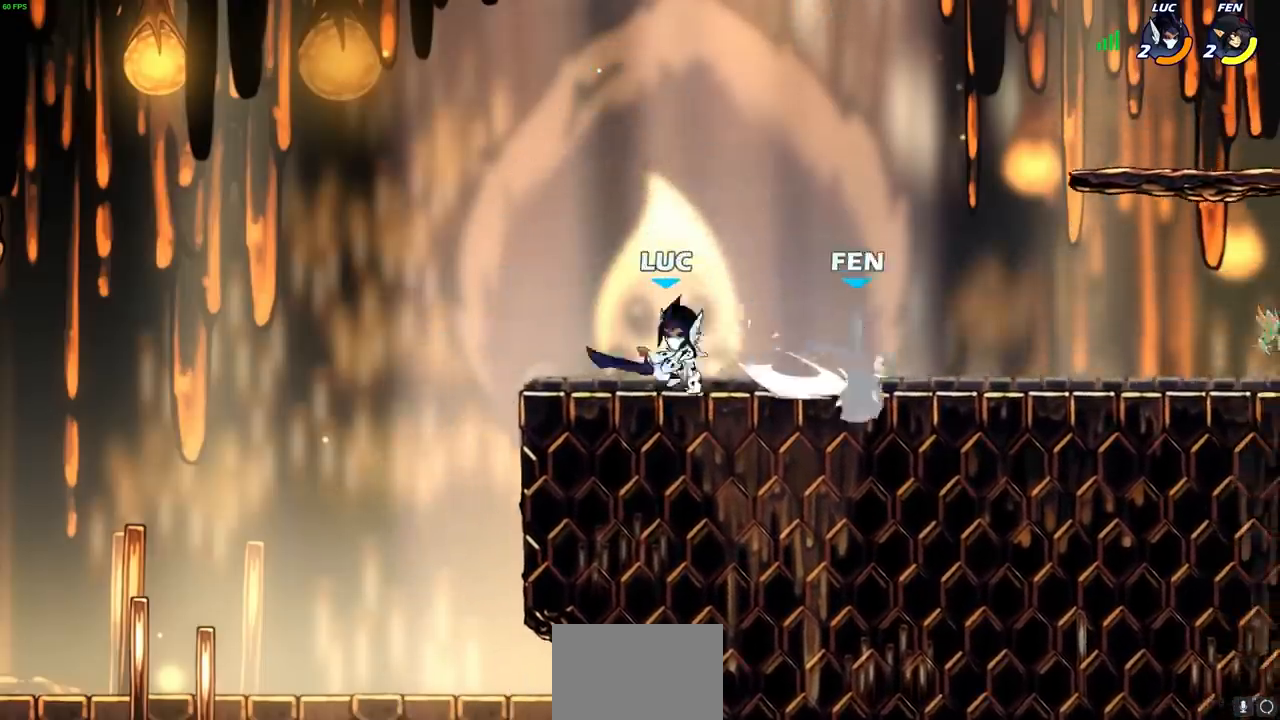
{"buttons": [], "left_stick": "right", "right_stick": "center", "events": [[100, "R1", "down"], [100, "R2", "down"], [117, "CIRCLE", "down"], [183, "R1", "up"], [183, "R2", "up"], [200, "CIRCLE", "up"]]}
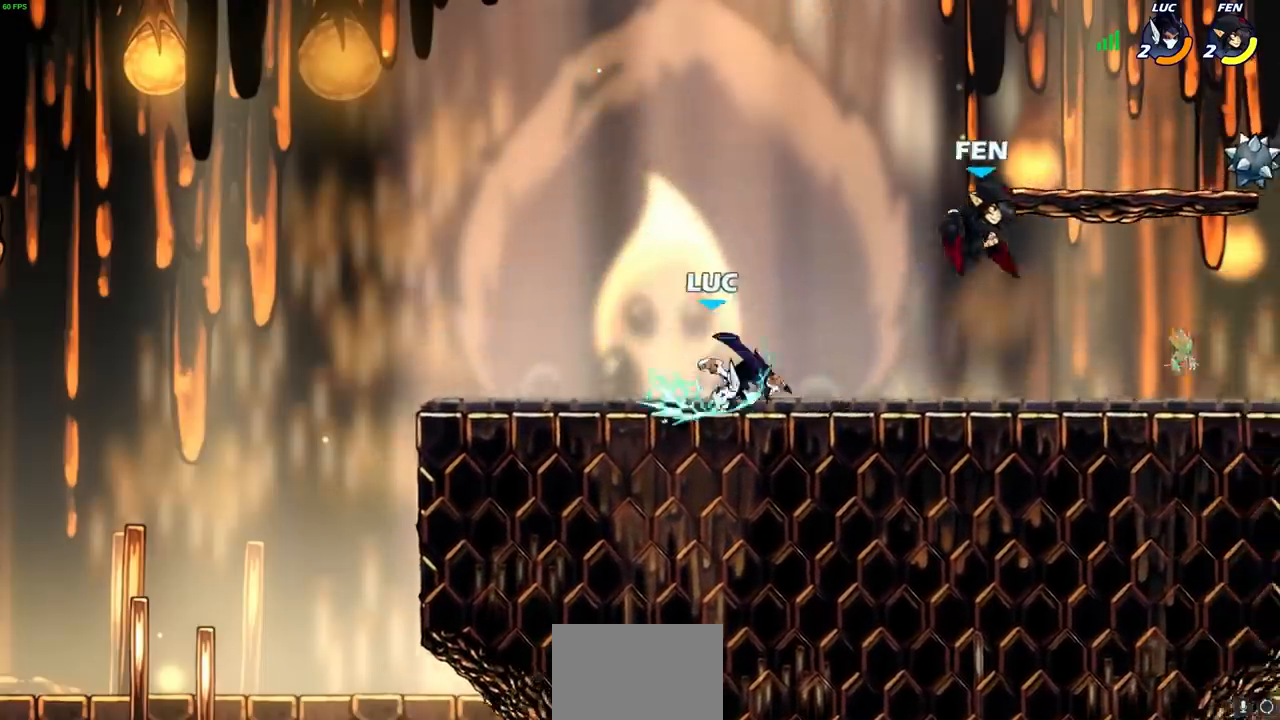
{"buttons": [], "left_stick": "center", "right_stick": "center", "events": [[50, "left_stick", "center"]]}
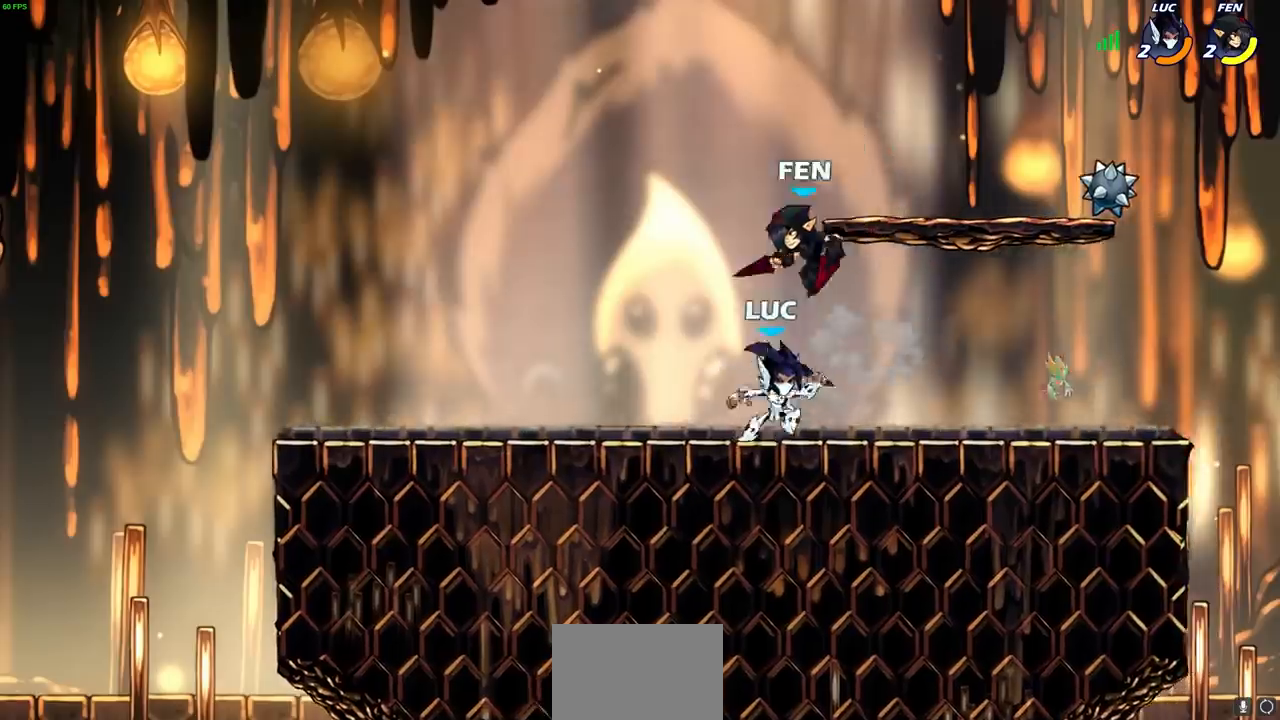
{"buttons": [], "left_stick": "right", "right_stick": "center", "events": [[83, "SQUARE", "down"], [167, "SQUARE", "up"], [233, "SQUARE", "down"], [333, "SQUARE", "up"], [483, "left_stick", "right"]]}
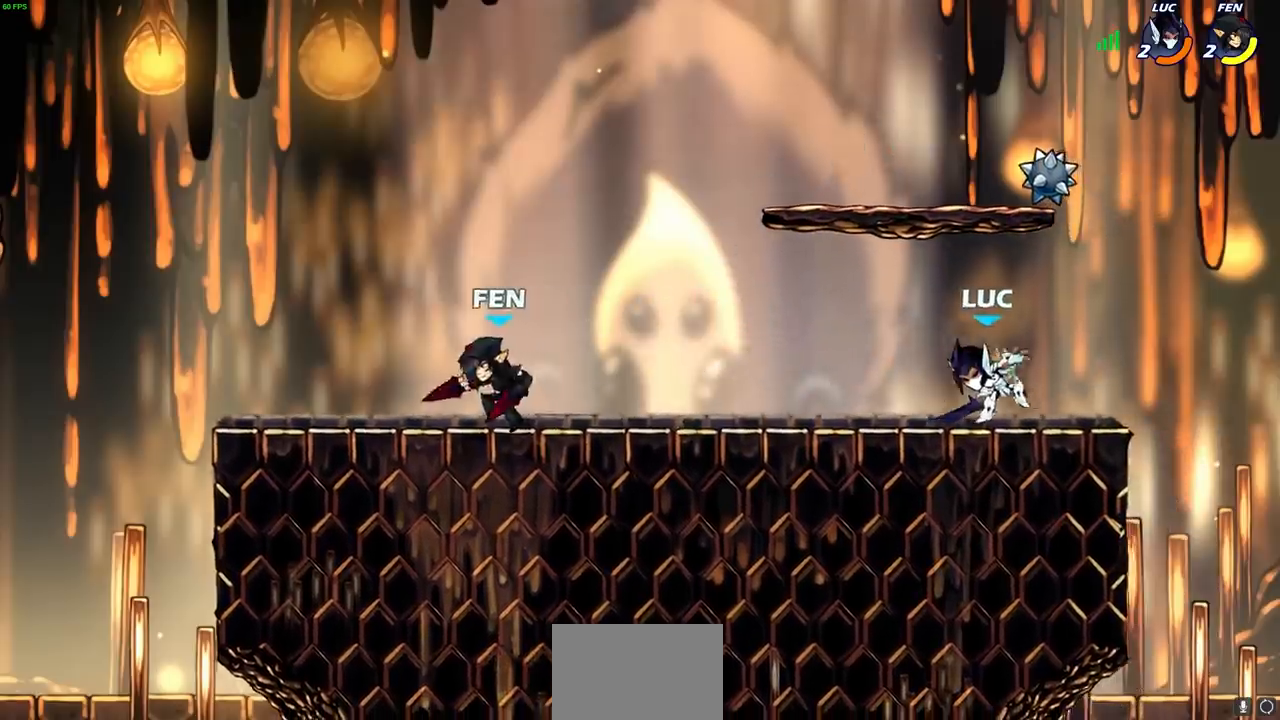
{"buttons": [], "left_stick": "left", "right_stick": "center", "events": [[167, "left_stick", "left"], [300, "R2", "down"], [367, "SQUARE", "down"], [417, "R2", "up"], [433, "SQUARE", "up"]]}
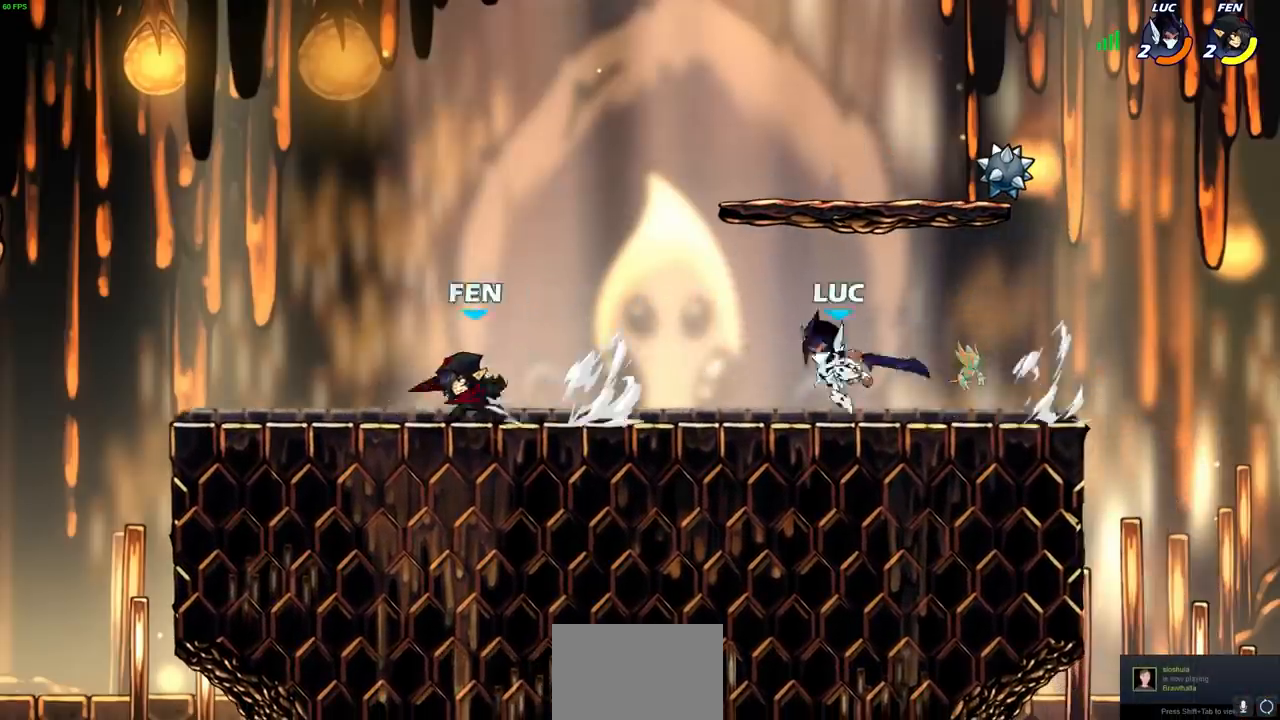
{"buttons": [], "left_stick": "center", "right_stick": "center", "events": [[250, "left_stick", "center"]]}
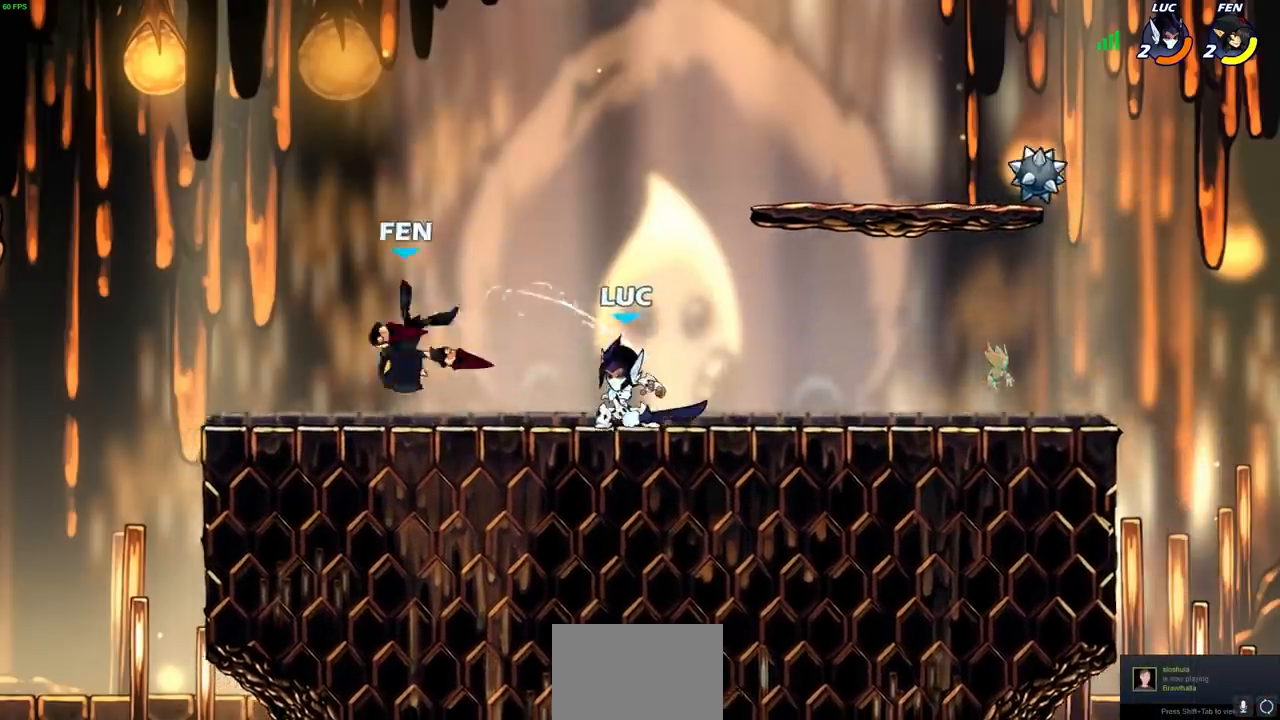
{"buttons": [], "left_stick": "center", "right_stick": "center", "events": [[333, "CIRCLE", "down"], [400, "CIRCLE", "up"]]}
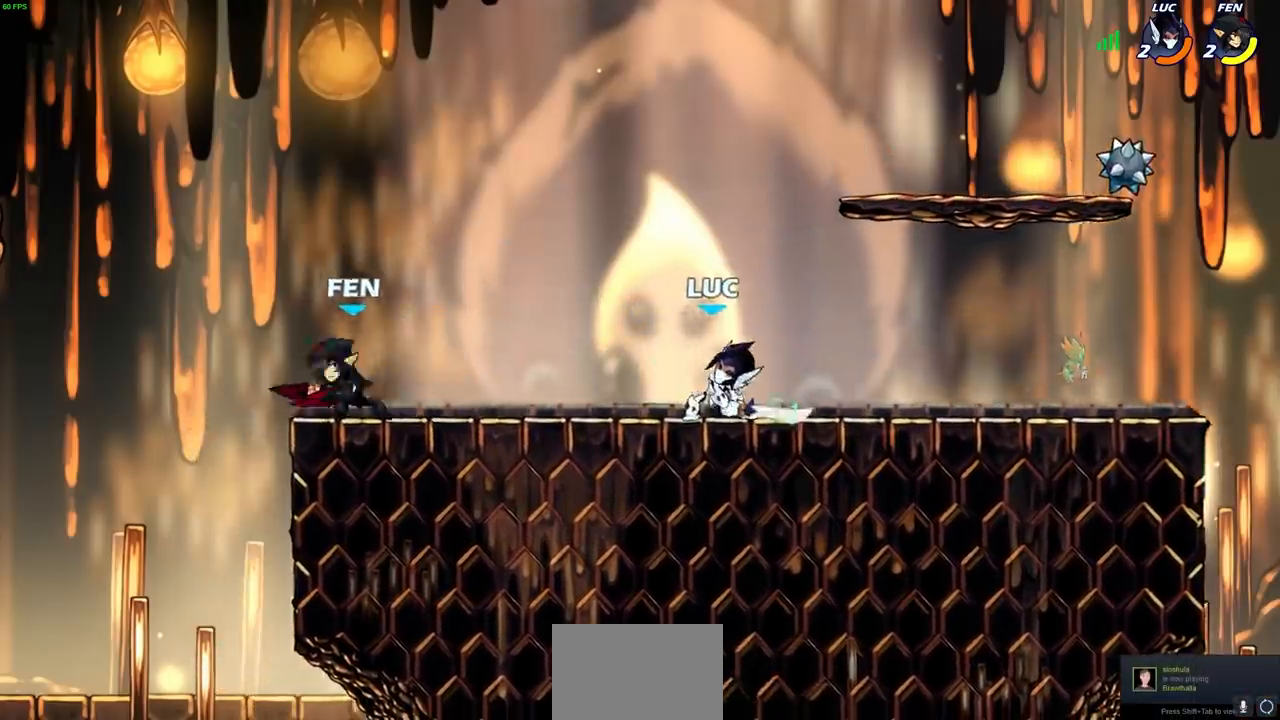
{"buttons": [], "left_stick": "right", "right_stick": "center", "events": [[17, "left_stick", "left"], [250, "left_stick", "center"], [400, "left_stick", "right"]]}
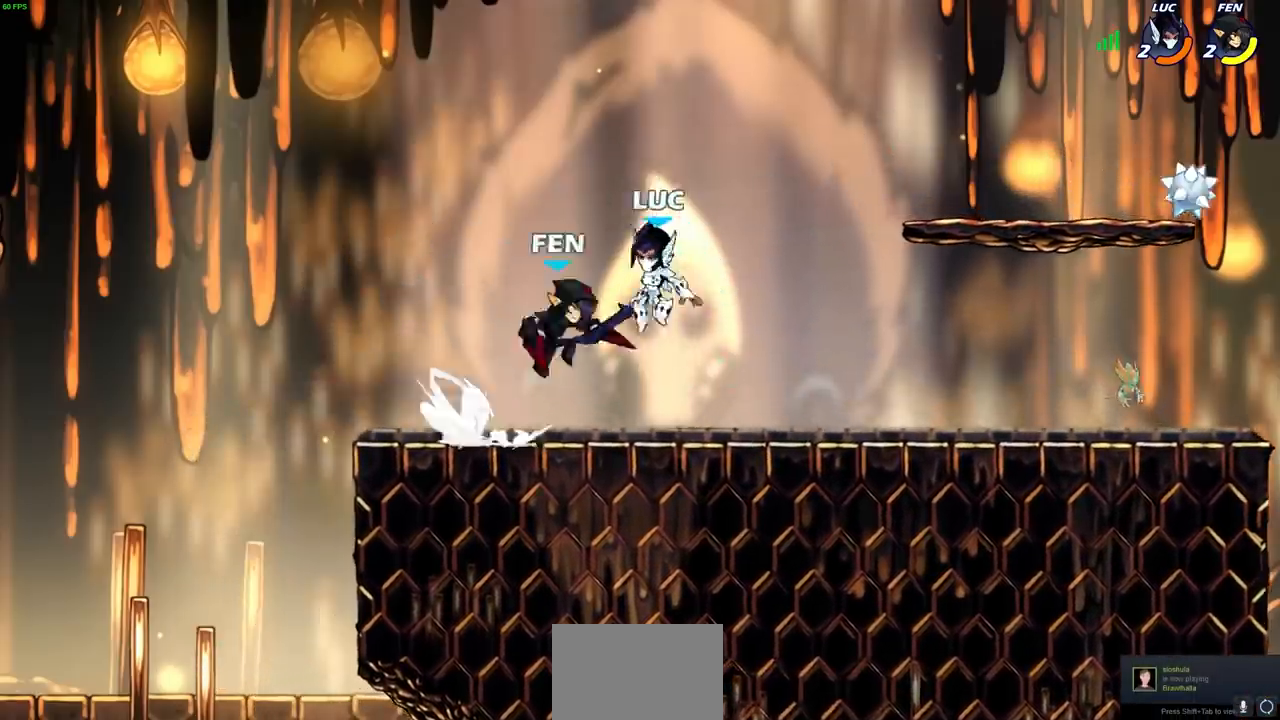
{"buttons": [], "left_stick": "center", "right_stick": "center", "events": [[33, "CROSS", "down"], [83, "left_stick", "up-right"], [100, "R2", "down"], [117, "R1", "down"], [167, "CROSS", "up"], [383, "R1", "up"], [383, "R2", "up"], [383, "left_stick", "center"]]}
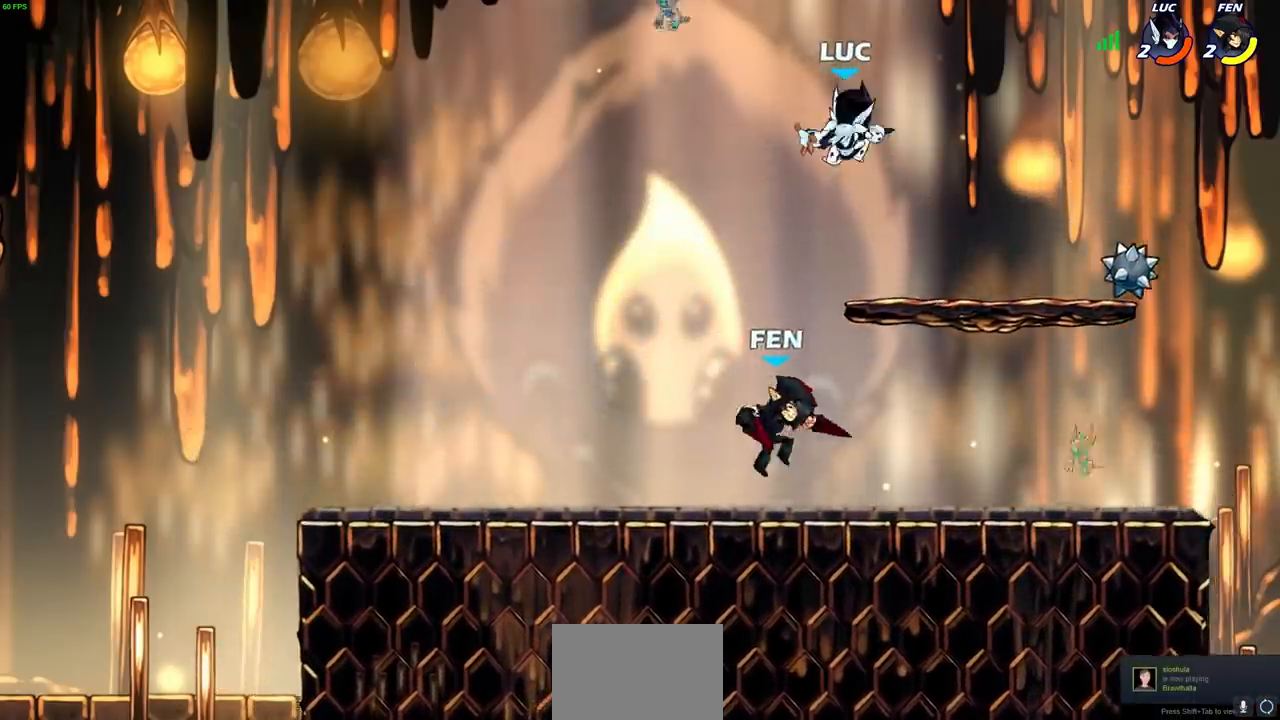
{"buttons": [], "left_stick": "down-right", "right_stick": "center", "events": [[50, "left_stick", "up-left"], [117, "left_stick", "left"], [150, "R1", "down"], [150, "R2", "down"], [317, "R1", "up"], [317, "R2", "up"], [367, "left_stick", "down-right"]]}
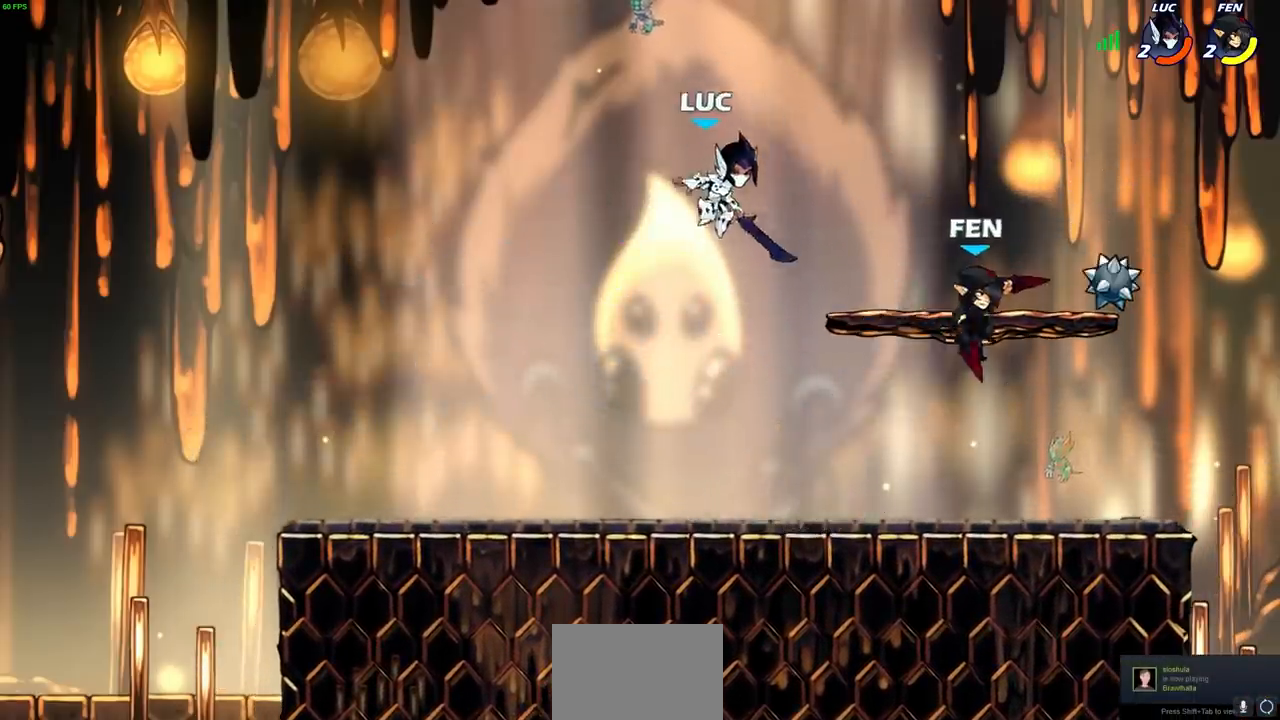
{"buttons": [], "left_stick": "center", "right_stick": "center", "events": [[133, "left_stick", "right"], [383, "left_stick", "center"], [400, "SQUARE", "down"], [450, "SQUARE", "up"]]}
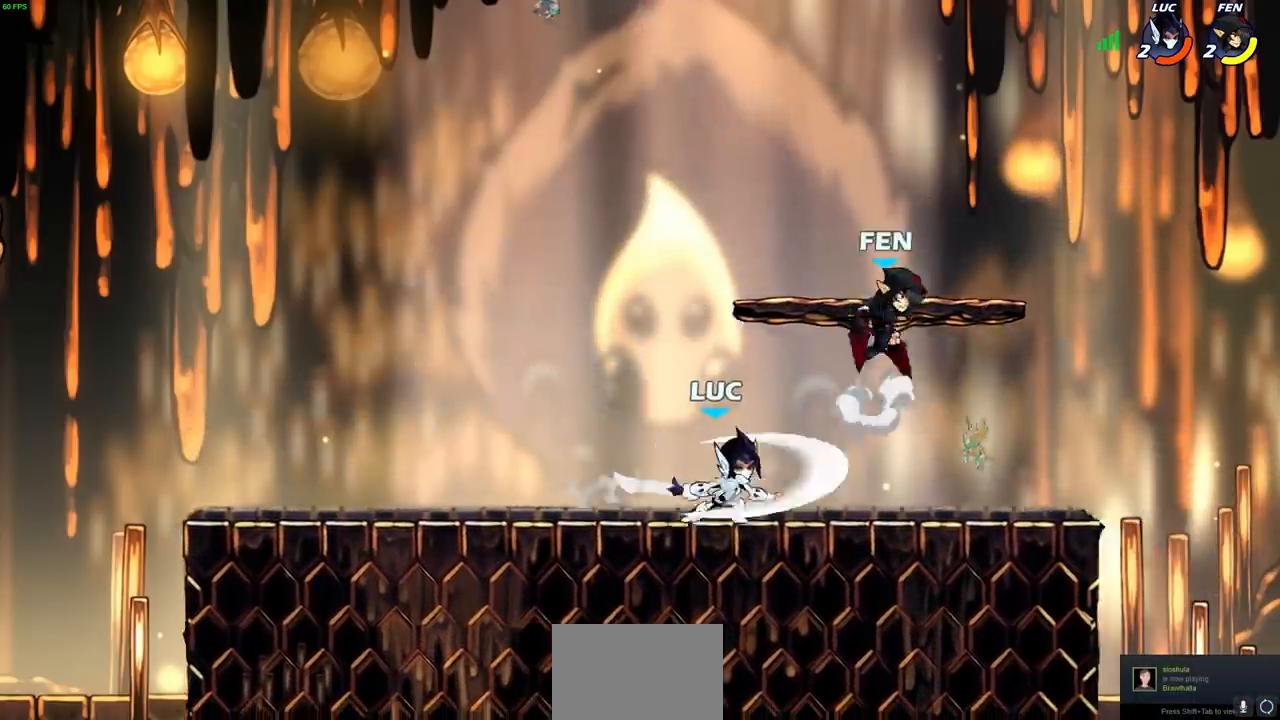
{"buttons": ["CROSS"], "left_stick": "left", "right_stick": "center", "events": [[67, "SQUARE", "down"], [150, "SQUARE", "up"], [367, "left_stick", "left"], [483, "CROSS", "down"]]}
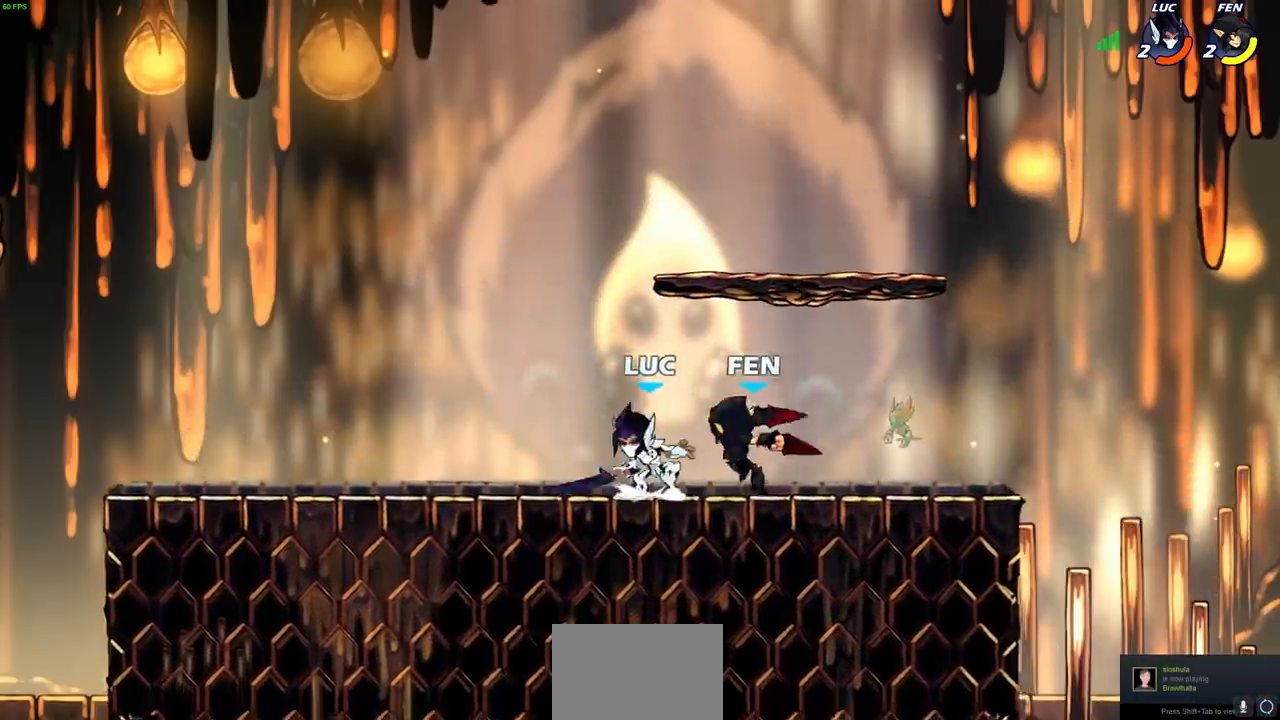
{"buttons": [], "left_stick": "up-right", "right_stick": "center", "events": [[17, "R1", "down"], [17, "R2", "down"], [167, "CROSS", "up"], [217, "R1", "up"], [217, "R2", "up"], [500, "left_stick", "up-right"]]}
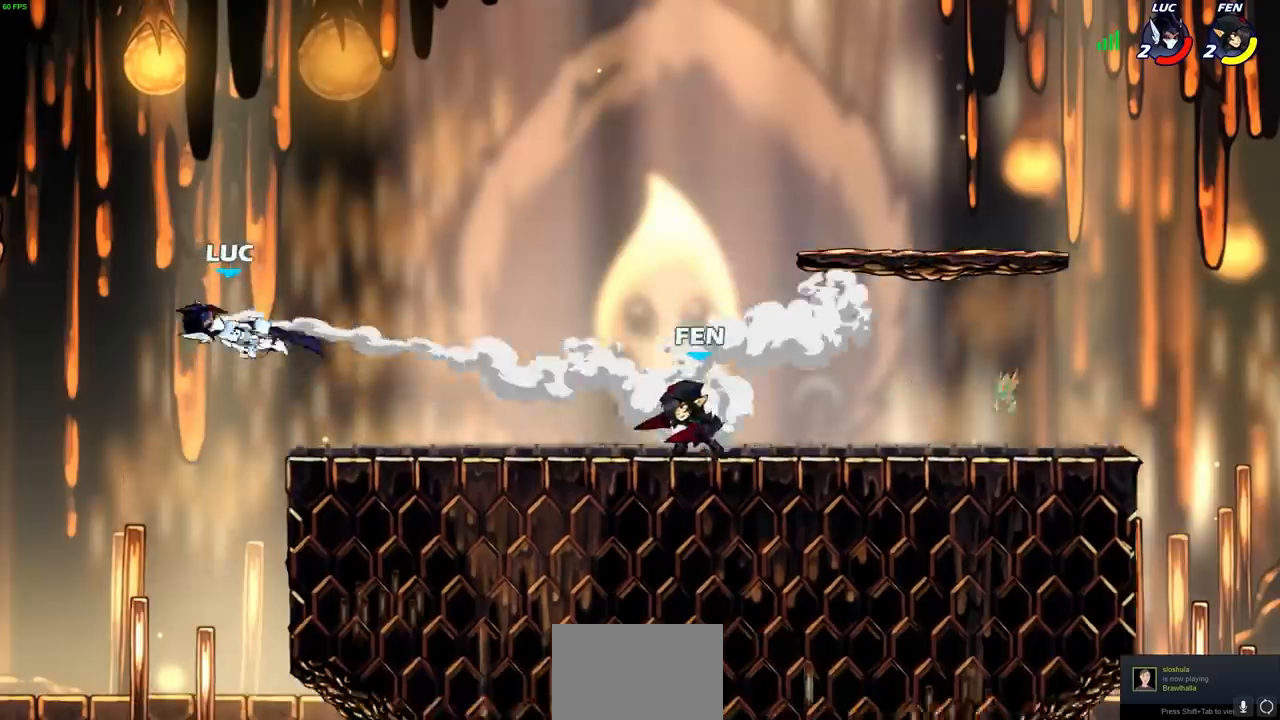
{"buttons": [], "left_stick": "right", "right_stick": "center", "events": [[17, "left_stick", "right"], [300, "R1", "down"], [300, "R2", "down"], [500, "R1", "up"], [500, "R2", "up"]]}
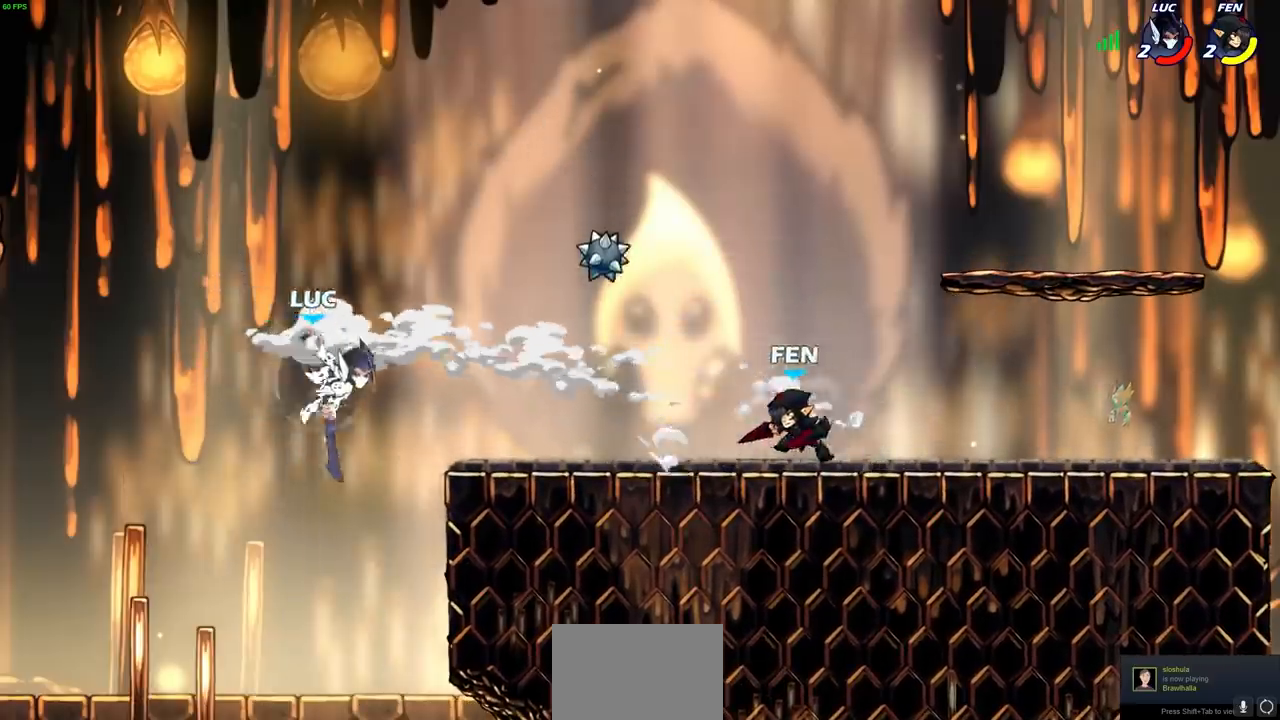
{"buttons": [], "left_stick": "center", "right_stick": "center", "events": [[67, "CROSS", "down"], [167, "CROSS", "up"], [217, "left_stick", "down-right"], [233, "R1", "down"], [300, "R1", "up"], [350, "left_stick", "center"]]}
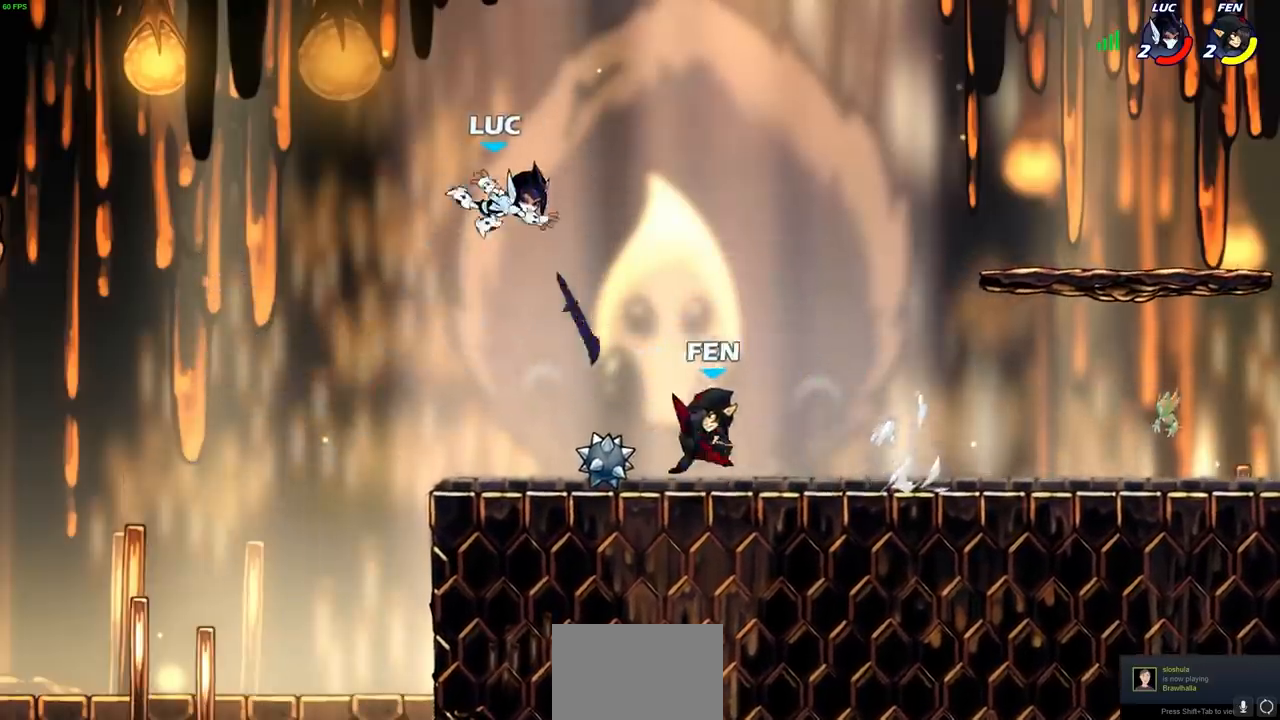
{"buttons": ["R1"], "left_stick": "left", "right_stick": "center", "events": [[83, "left_stick", "right"], [450, "R1", "down"], [467, "left_stick", "left"]]}
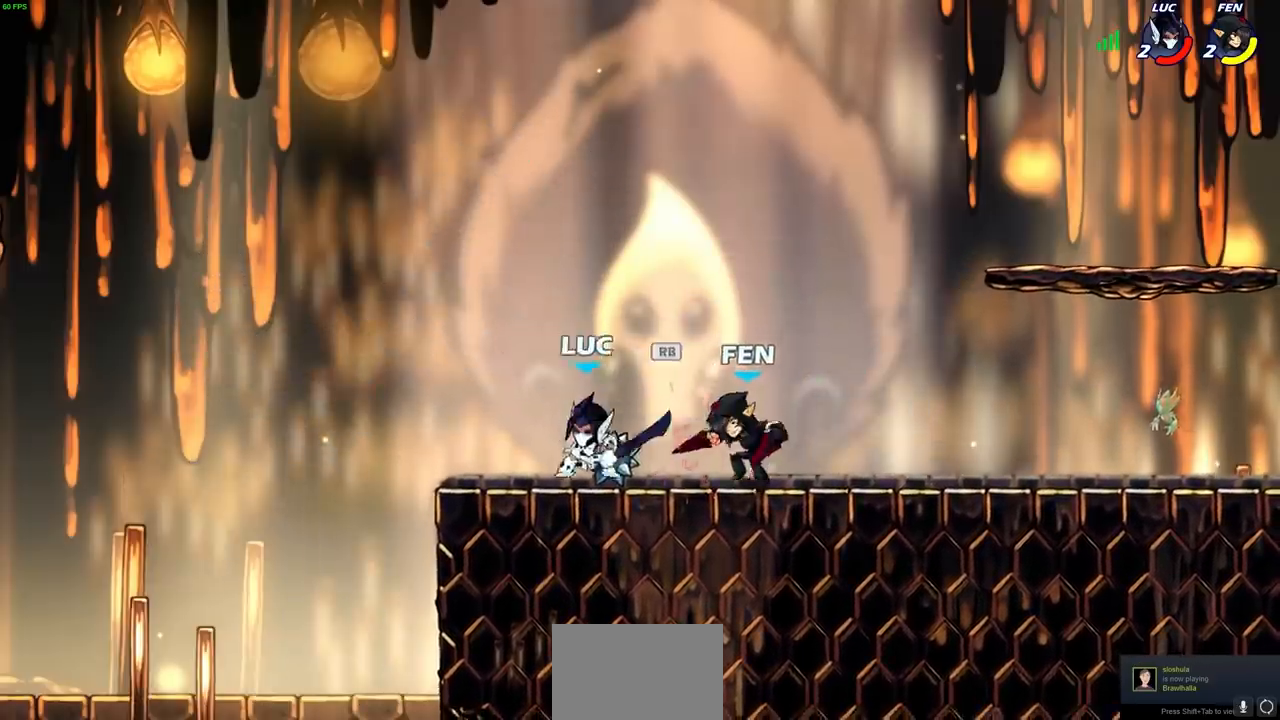
{"buttons": [], "left_stick": "right", "right_stick": "center", "events": [[33, "R1", "up"], [267, "left_stick", "right"], [367, "SQUARE", "down"], [467, "SQUARE", "up"]]}
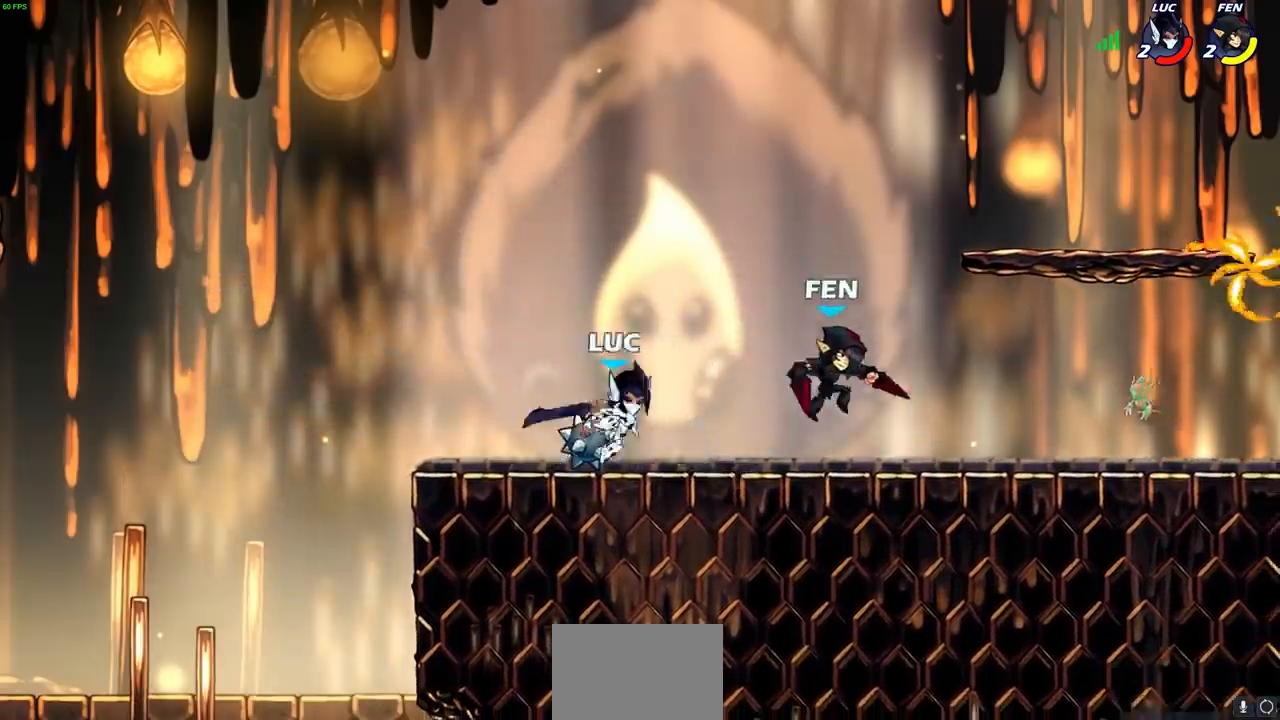
{"buttons": [], "left_stick": "up-left", "right_stick": "center", "events": [[300, "left_stick", "up-left"]]}
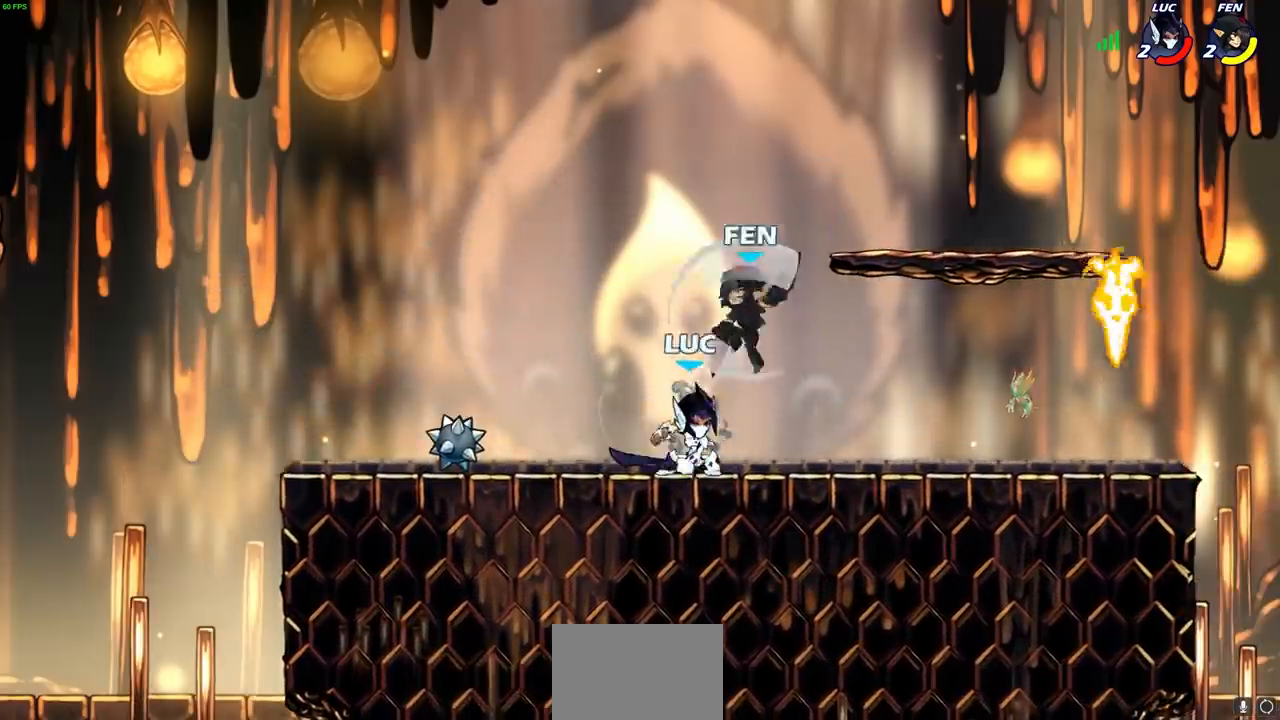
{"buttons": [], "left_stick": "up-right", "right_stick": "center", "events": [[50, "CROSS", "down"], [83, "R2", "down"], [117, "left_stick", "up"], [133, "R1", "down"], [183, "CROSS", "up"], [183, "R1", "up"], [267, "R2", "up"], [283, "left_stick", "up-right"]]}
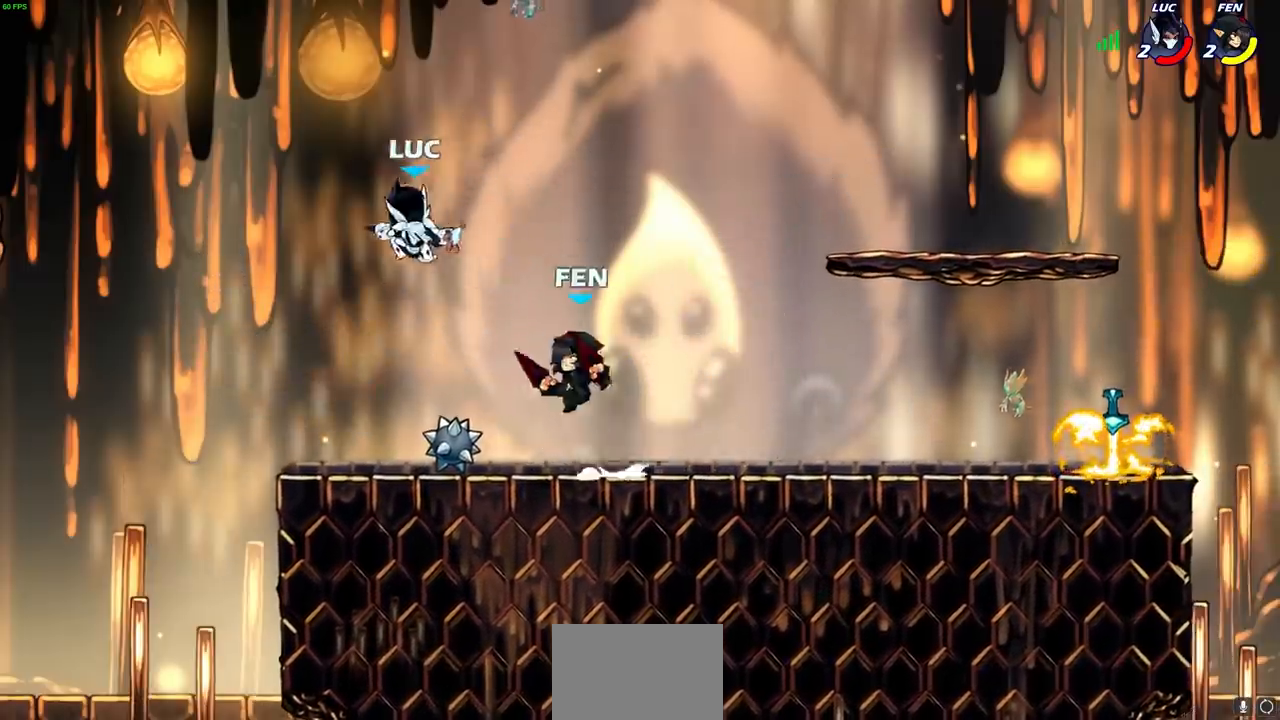
{"buttons": [], "left_stick": "left", "right_stick": "center", "events": [[67, "R2", "down"], [83, "R1", "down"], [283, "R1", "up"], [283, "R2", "up"], [400, "left_stick", "down-left"], [467, "left_stick", "left"]]}
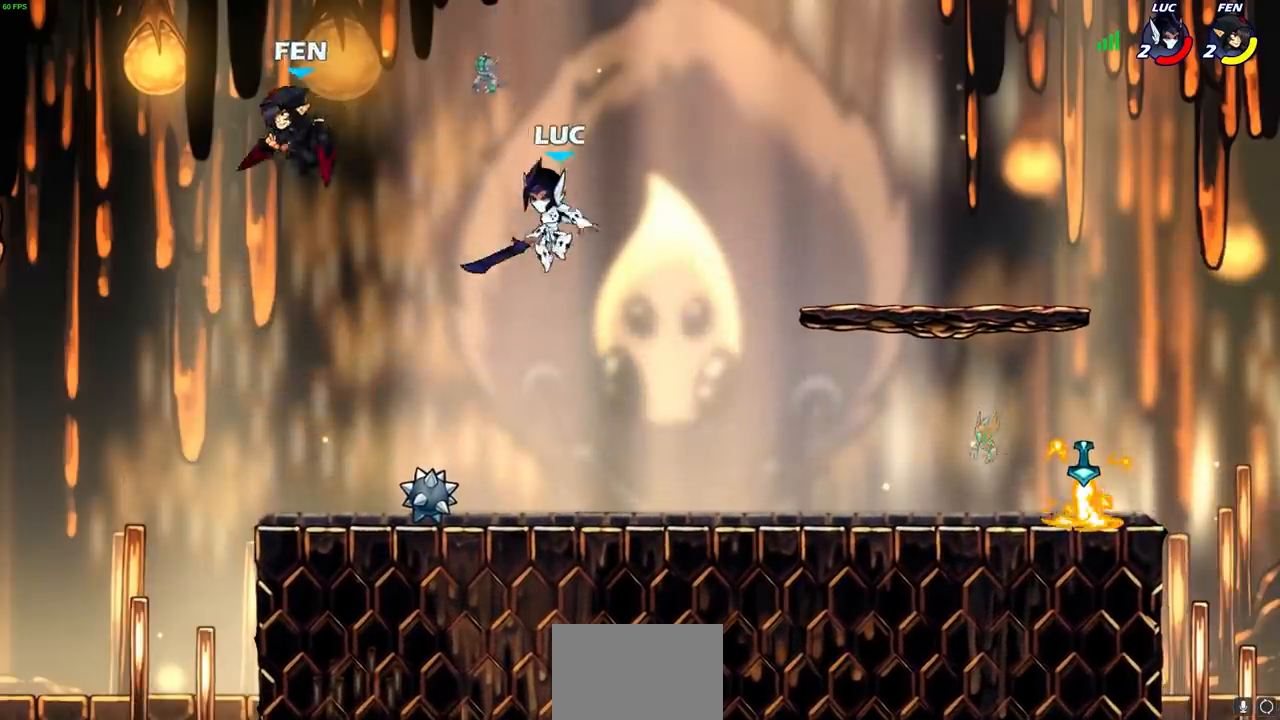
{"buttons": [], "left_stick": "up-left", "right_stick": "center", "events": [[83, "left_stick", "down-left"], [283, "CROSS", "down"], [283, "left_stick", "up-left"], [350, "CIRCLE", "down"], [350, "CROSS", "up"], [450, "CIRCLE", "up"]]}
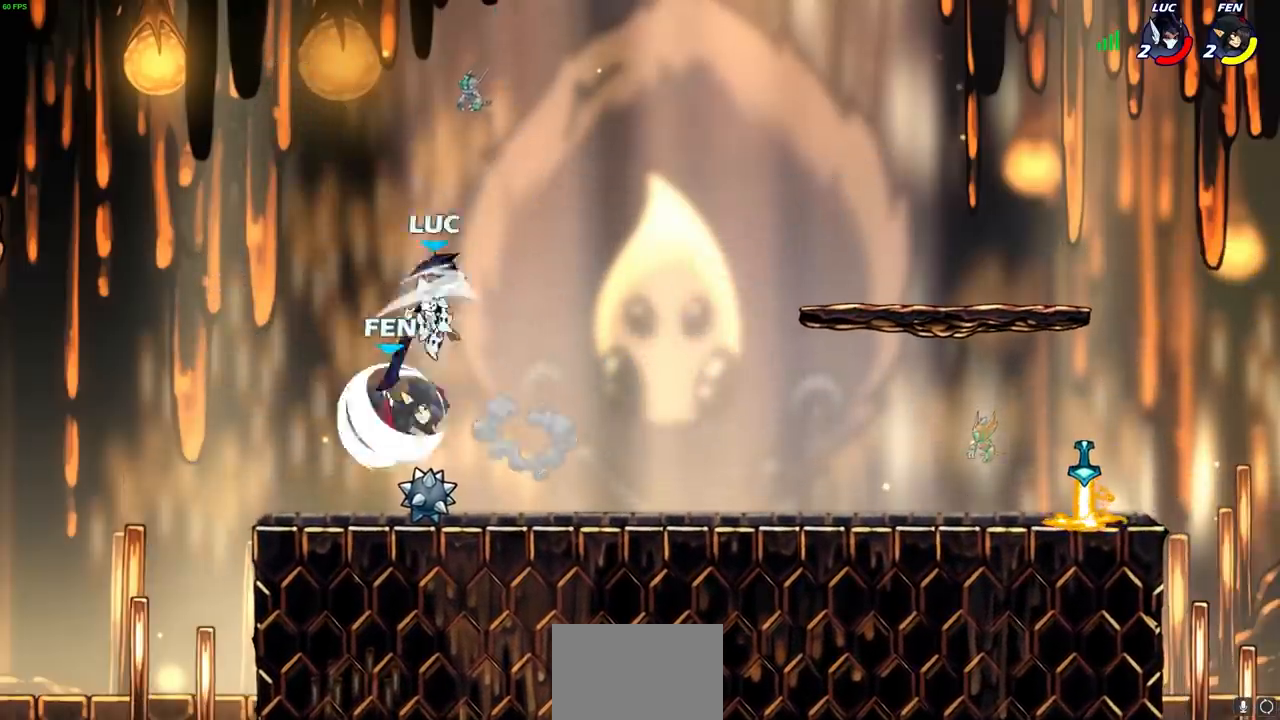
{"buttons": [], "left_stick": "right", "right_stick": "center", "events": [[100, "left_stick", "right"]]}
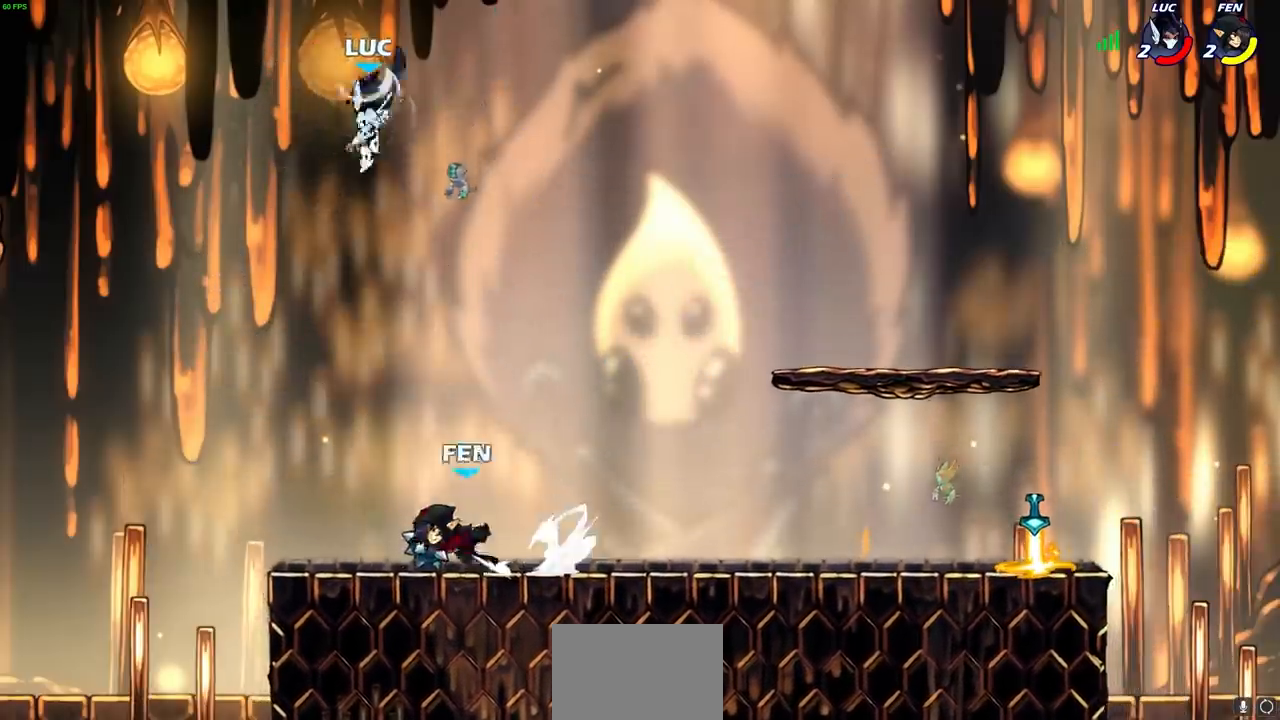
{"buttons": ["CROSS"], "left_stick": "up-right", "right_stick": "center", "events": [[200, "left_stick", "down"], [400, "CROSS", "down"], [450, "left_stick", "up-right"]]}
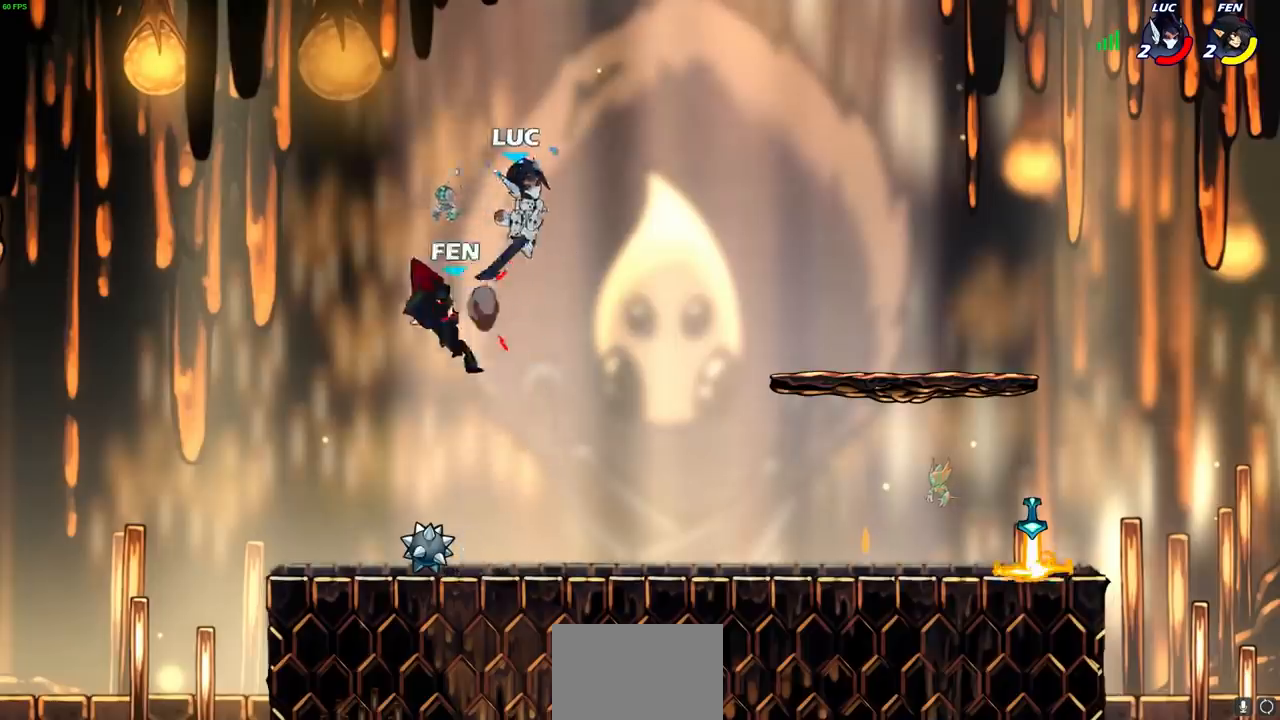
{"buttons": [], "left_stick": "down-left", "right_stick": "center", "events": [[33, "CROSS", "up"], [183, "left_stick", "down-left"]]}